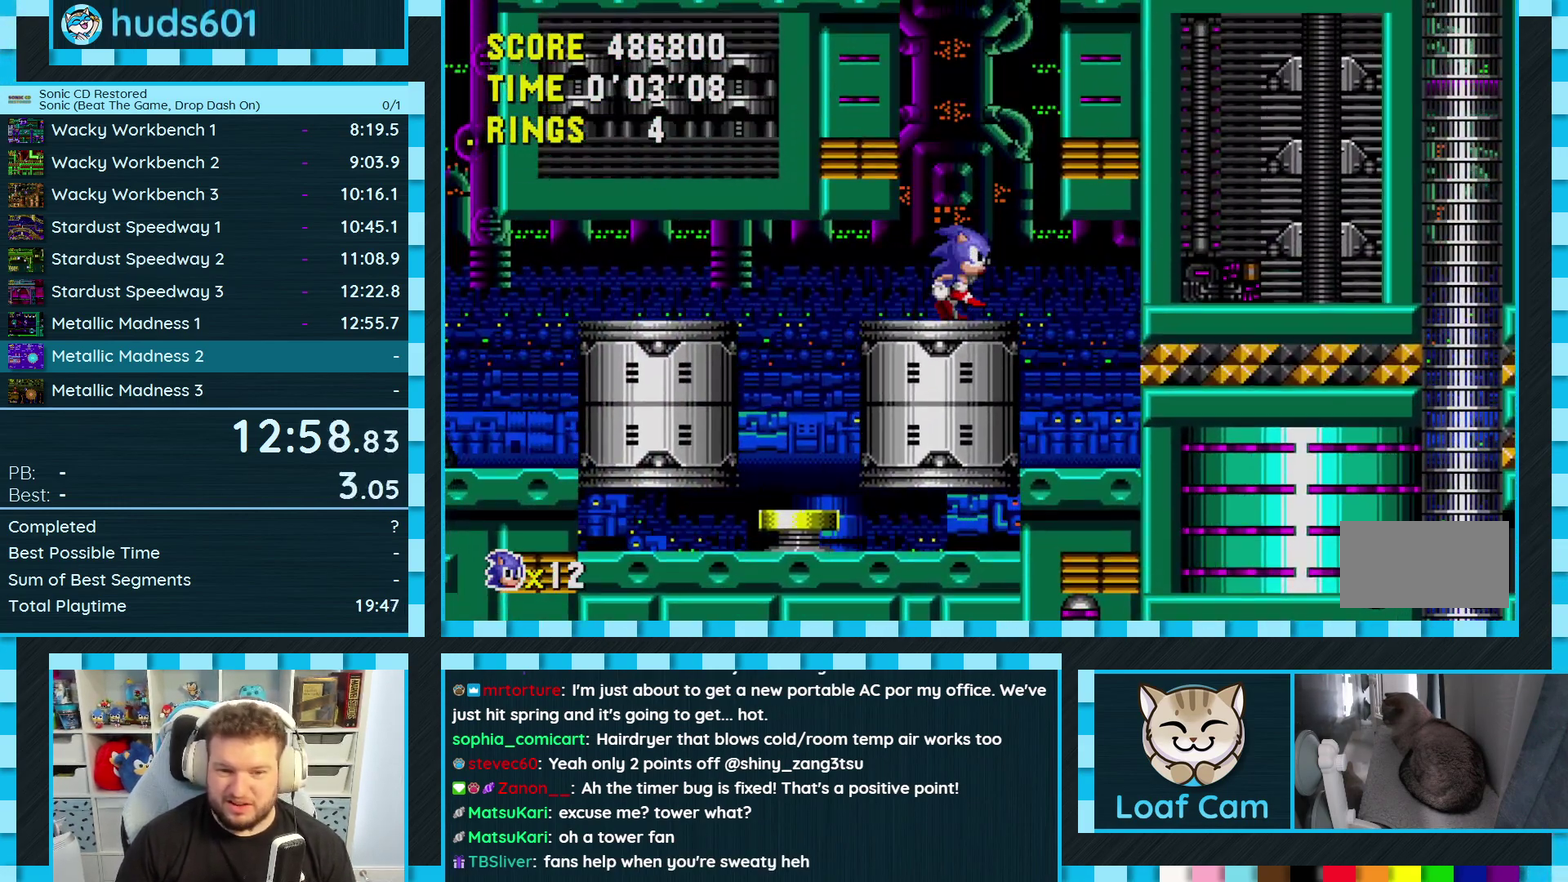
Gameplay with a controller (Xbox layout); each line is a JSON object with the inputs held at the frame after it. "events" lists button and stick changes between this image and that frame as [ms after this image, input, new state], when the widget could be followed in between. Not read: HOME L2 L3 MODE R2 R3 SELECT START.
{"buttons": []}
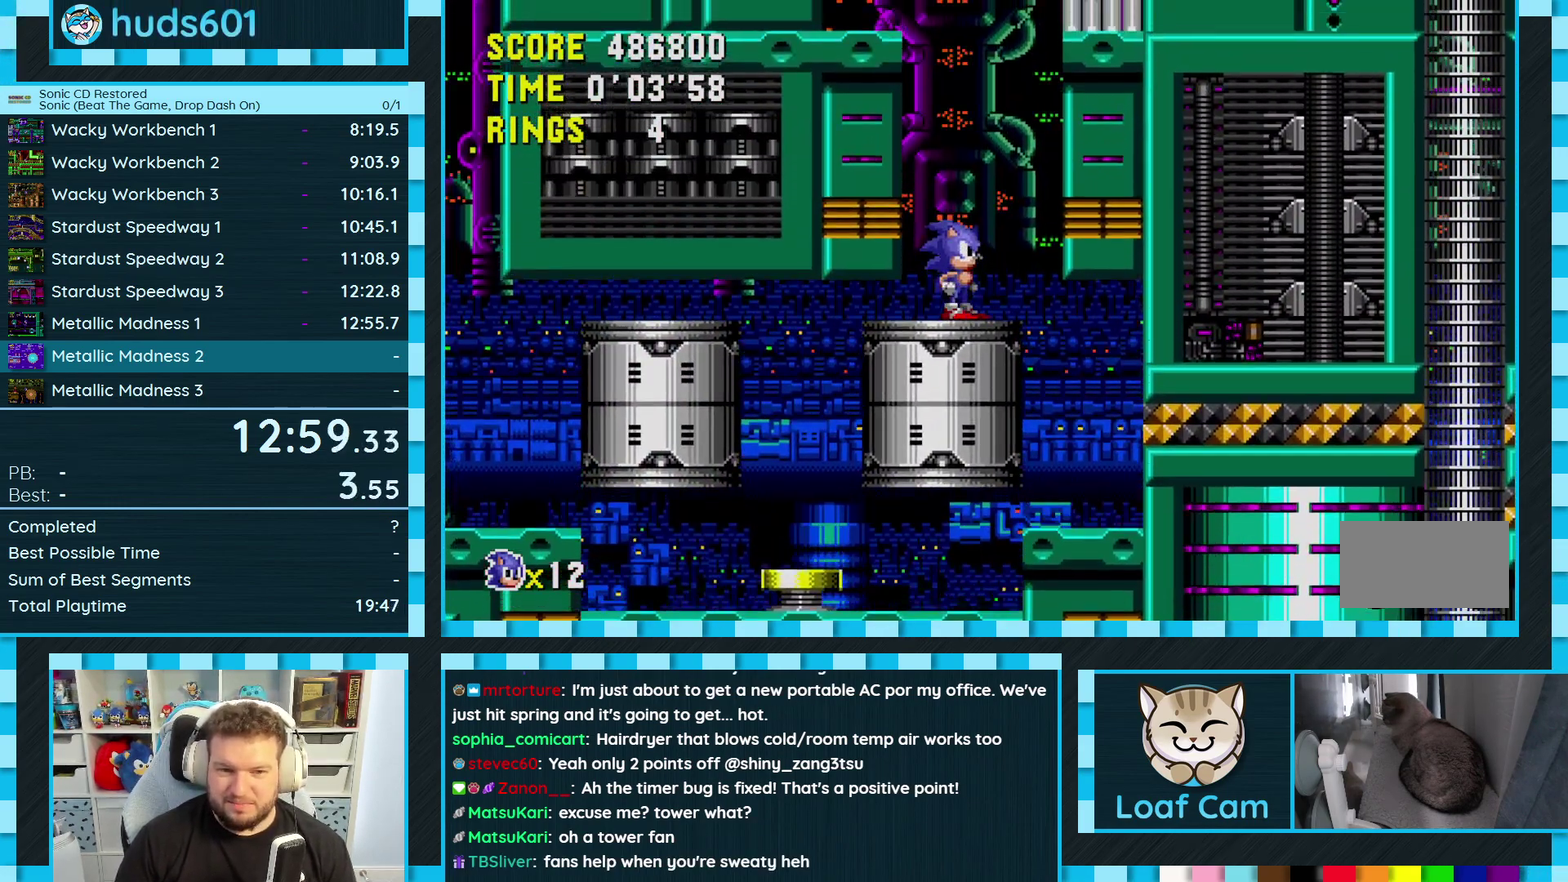
{"buttons": ["A", "DPAD_LEFT"], "events": [[67, "DPAD_LEFT", "down"], [133, "A", "down"]]}
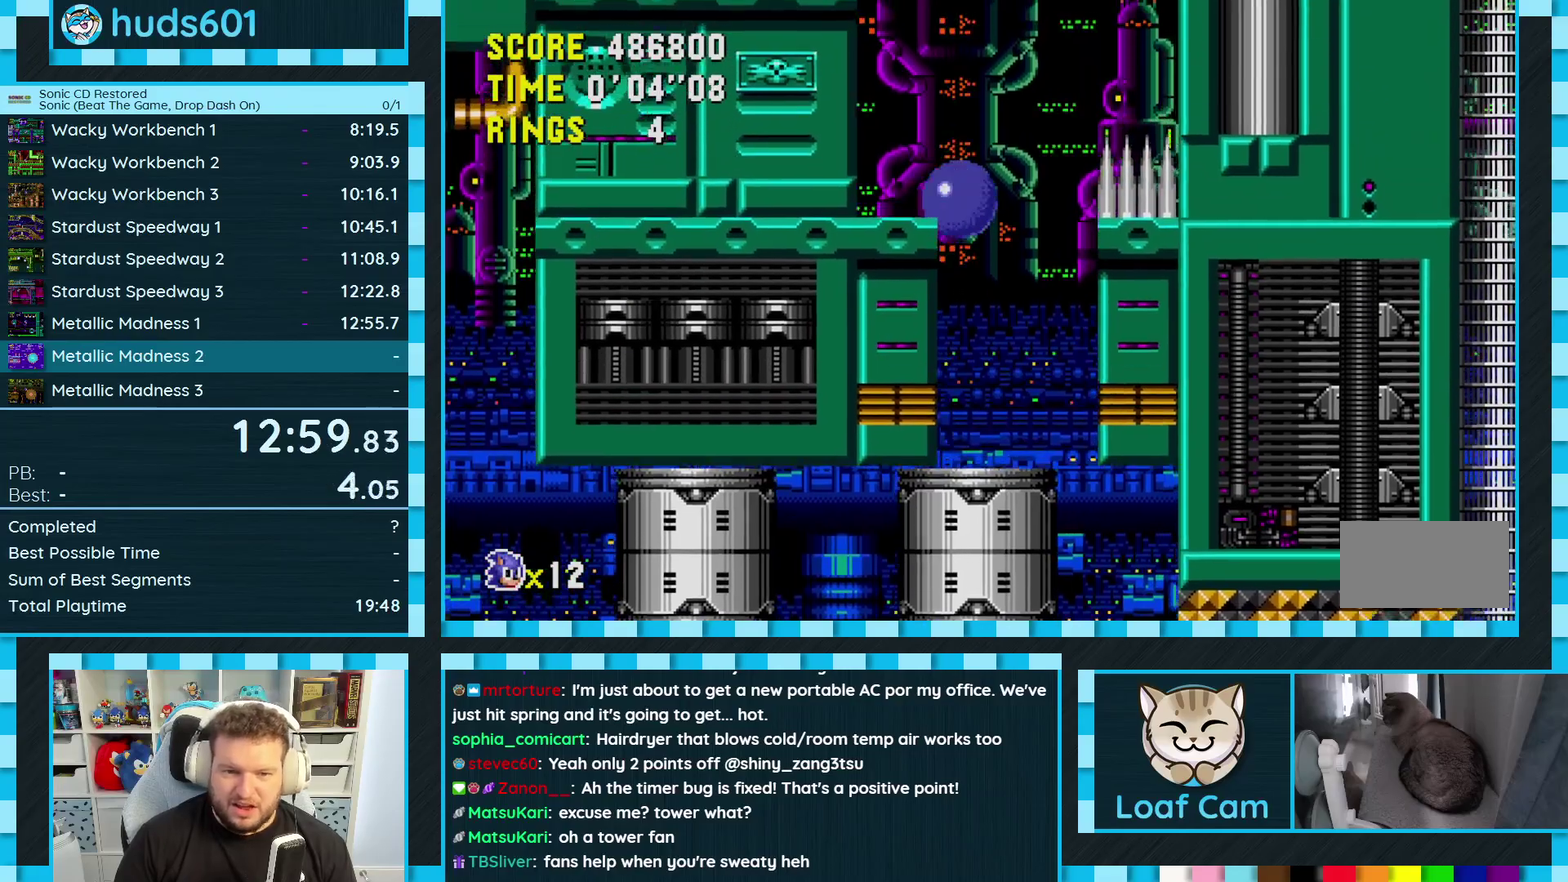
{"buttons": ["A", "DPAD_LEFT"], "events": [[33, "A", "up"], [217, "A", "down"]]}
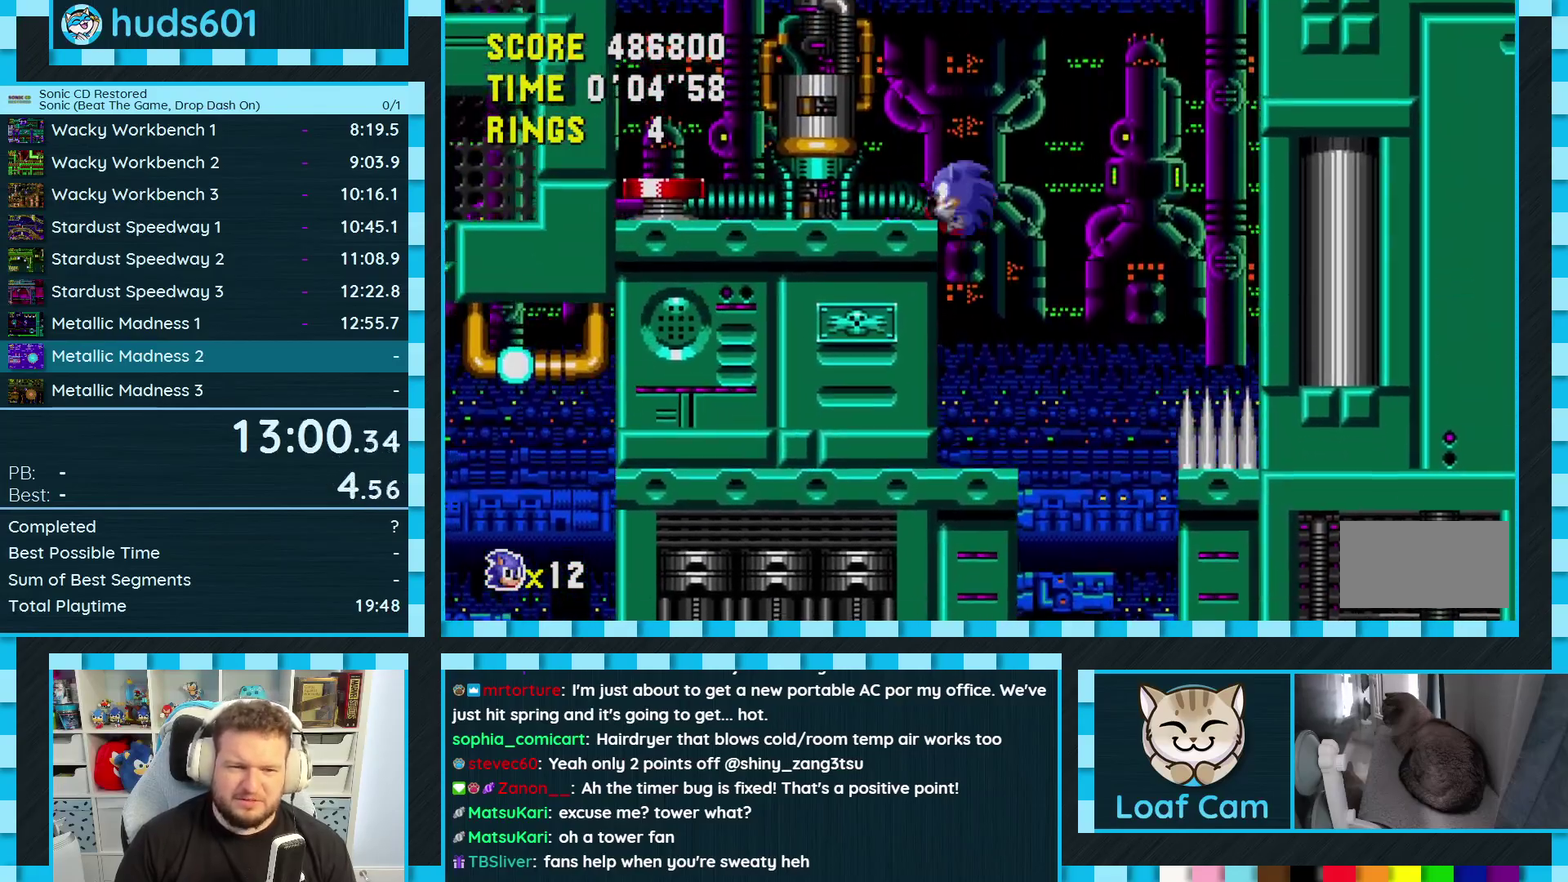
{"buttons": ["A", "DPAD_LEFT"], "events": [[17, "A", "up"], [483, "A", "down"]]}
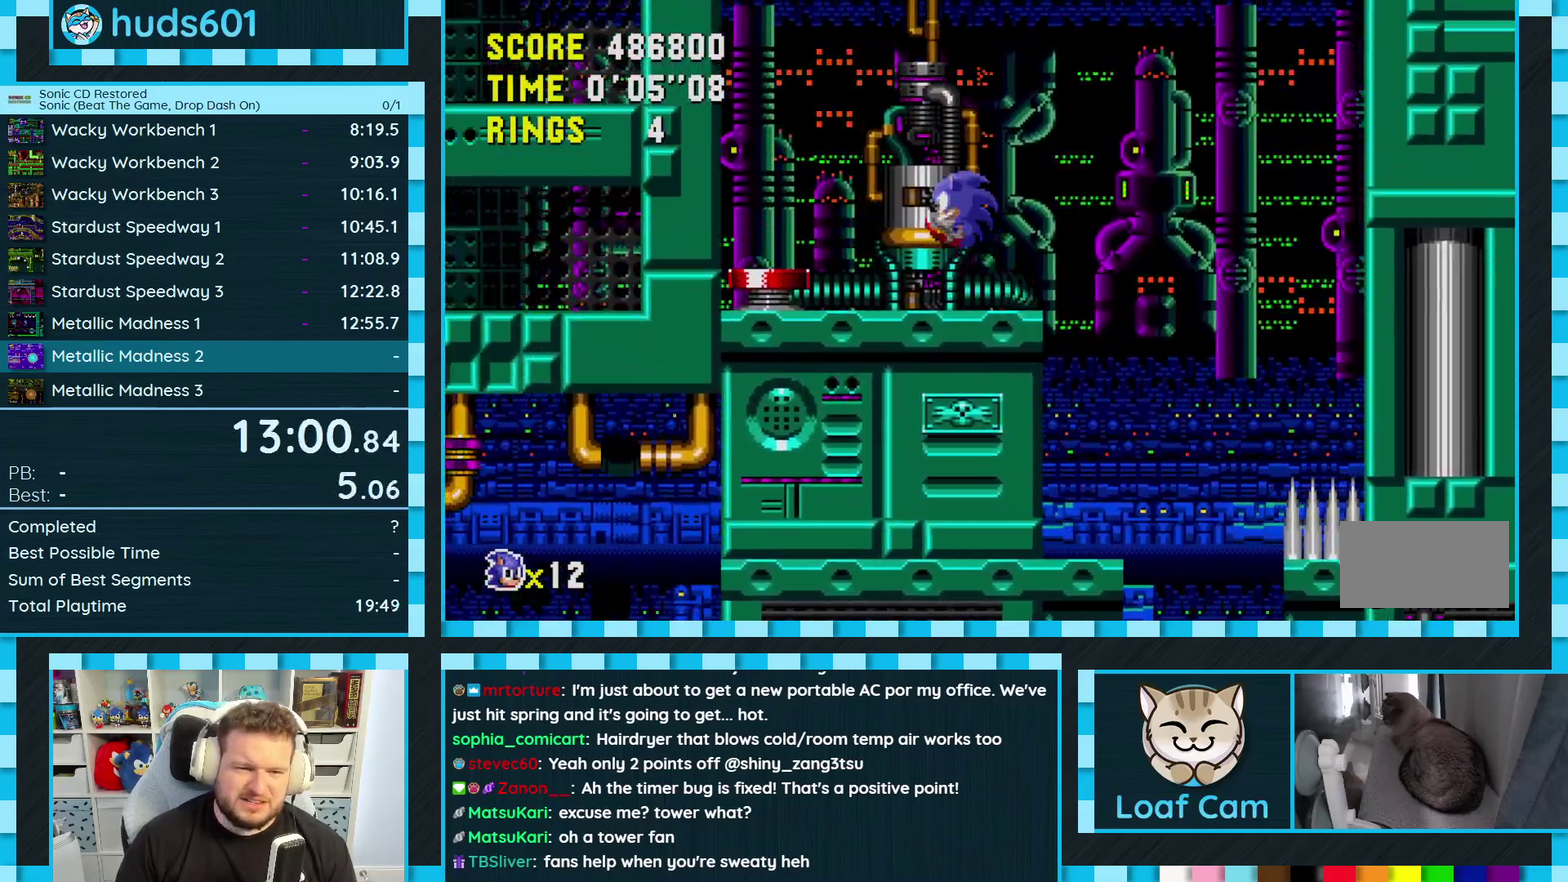
{"buttons": [], "events": [[117, "A", "up"], [417, "DPAD_LEFT", "up"]]}
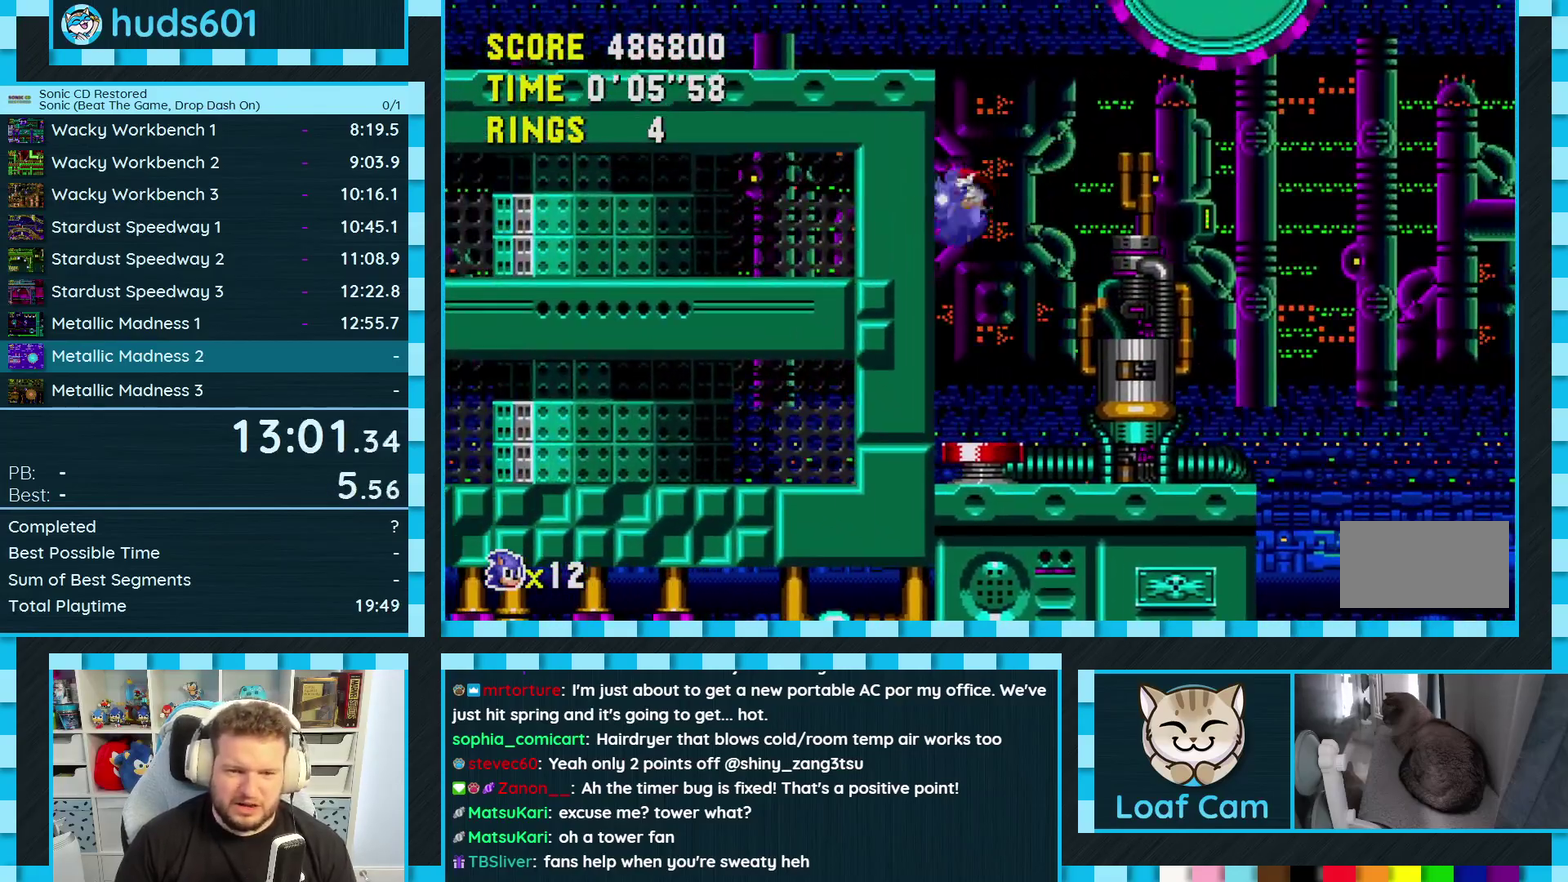
{"buttons": [], "events": [[50, "DPAD_RIGHT", "down"], [250, "DPAD_RIGHT", "up"]]}
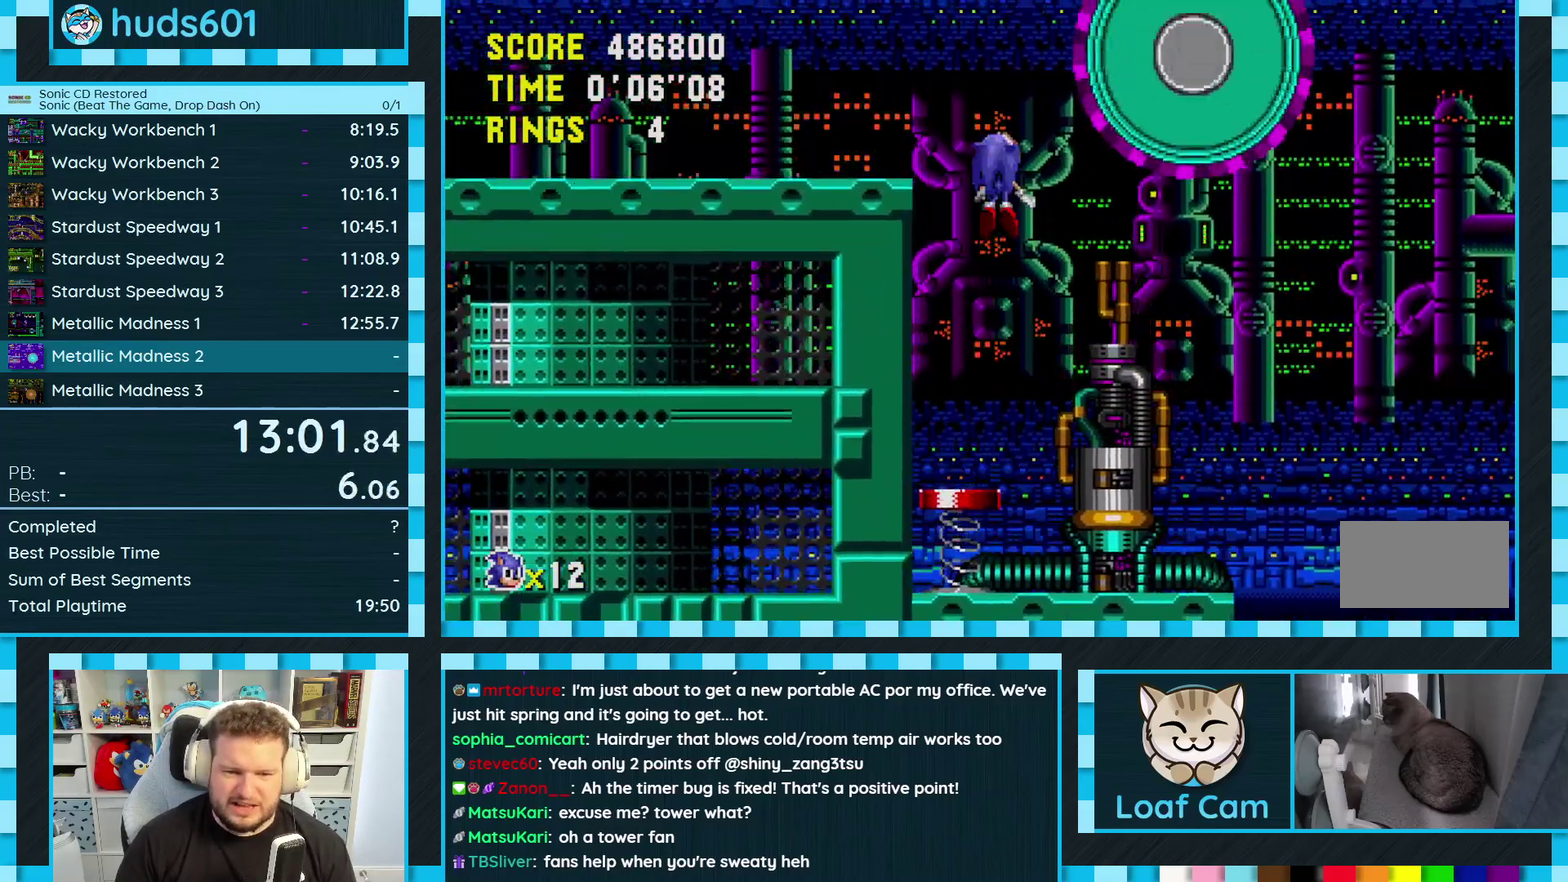
{"buttons": ["DPAD_RIGHT"], "events": [[17, "DPAD_RIGHT", "down"], [133, "DPAD_RIGHT", "up"], [450, "DPAD_RIGHT", "down"]]}
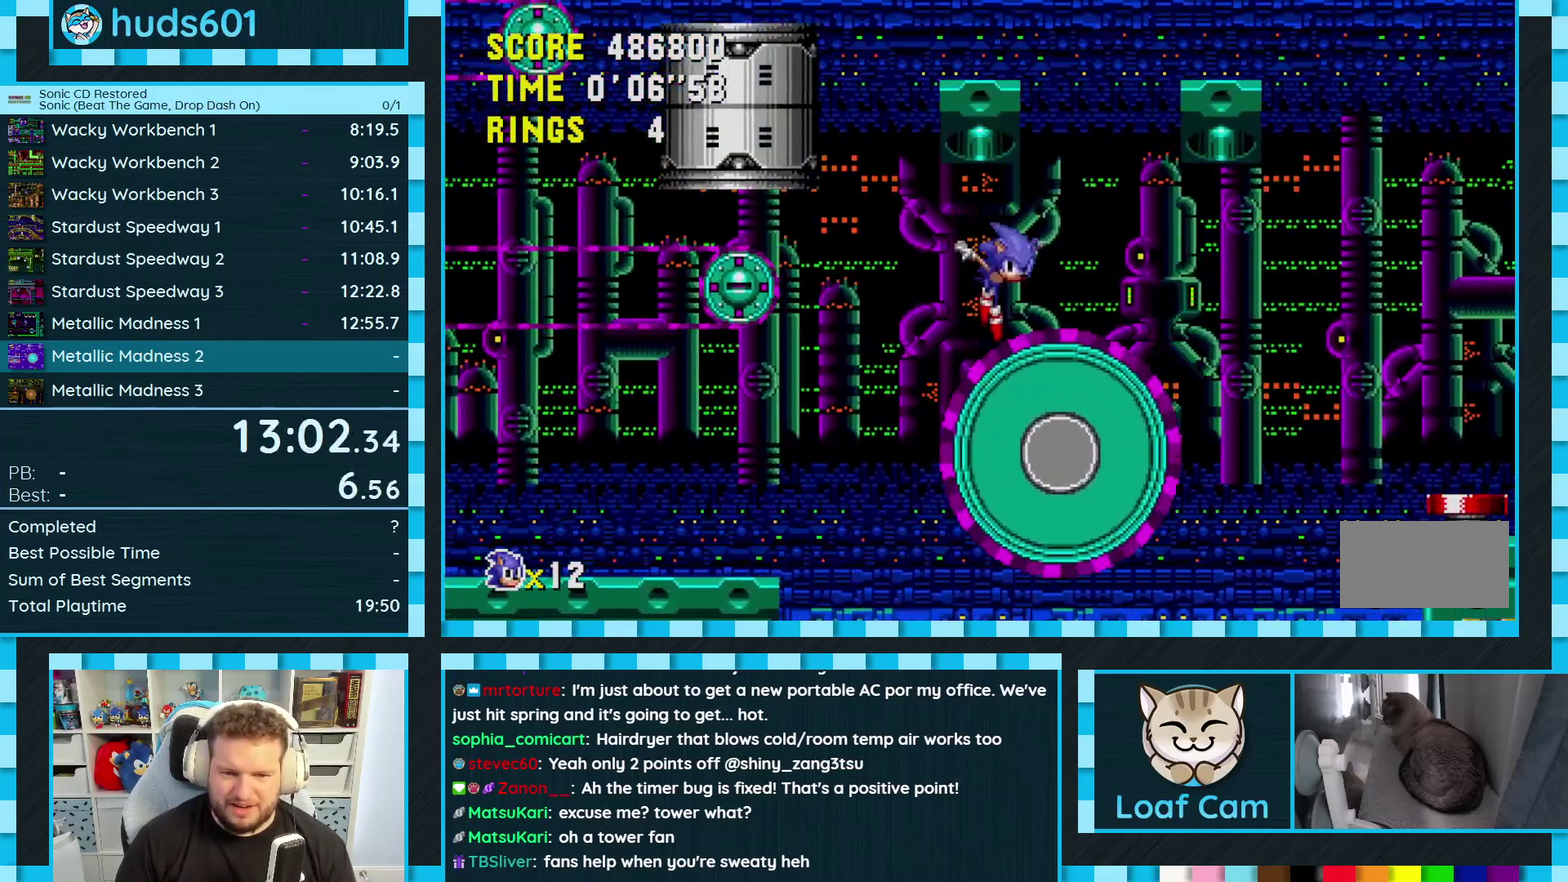
{"buttons": ["DPAD_RIGHT"], "events": [[283, "C", "down"], [300, "A", "down"], [300, "B", "down"], [450, "A", "up"], [450, "B", "up"], [467, "C", "up"]]}
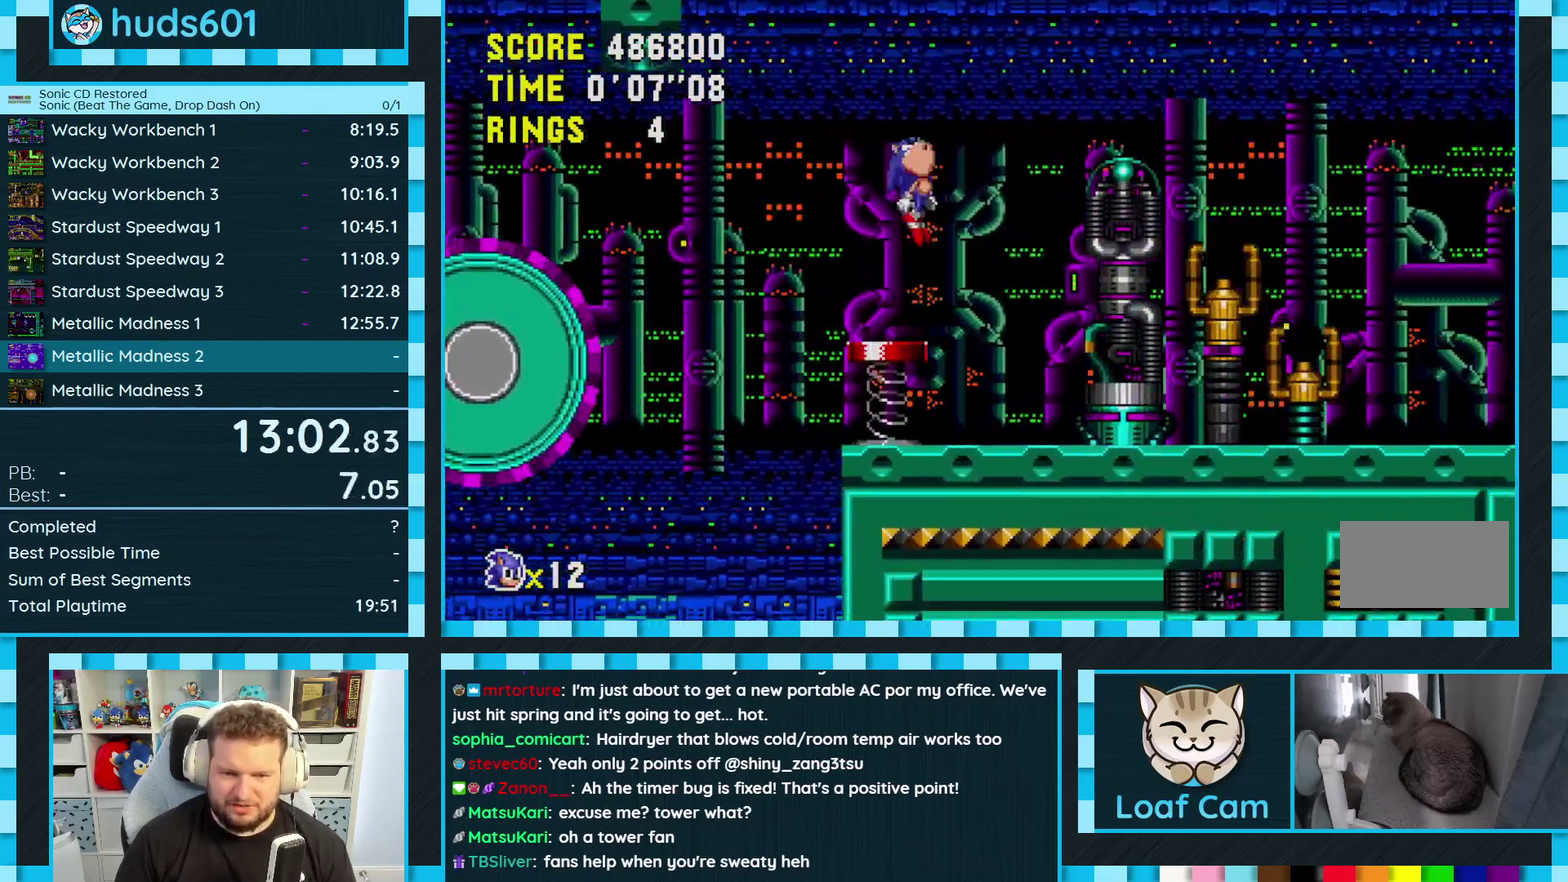
{"buttons": [], "events": [[33, "DPAD_RIGHT", "up"]]}
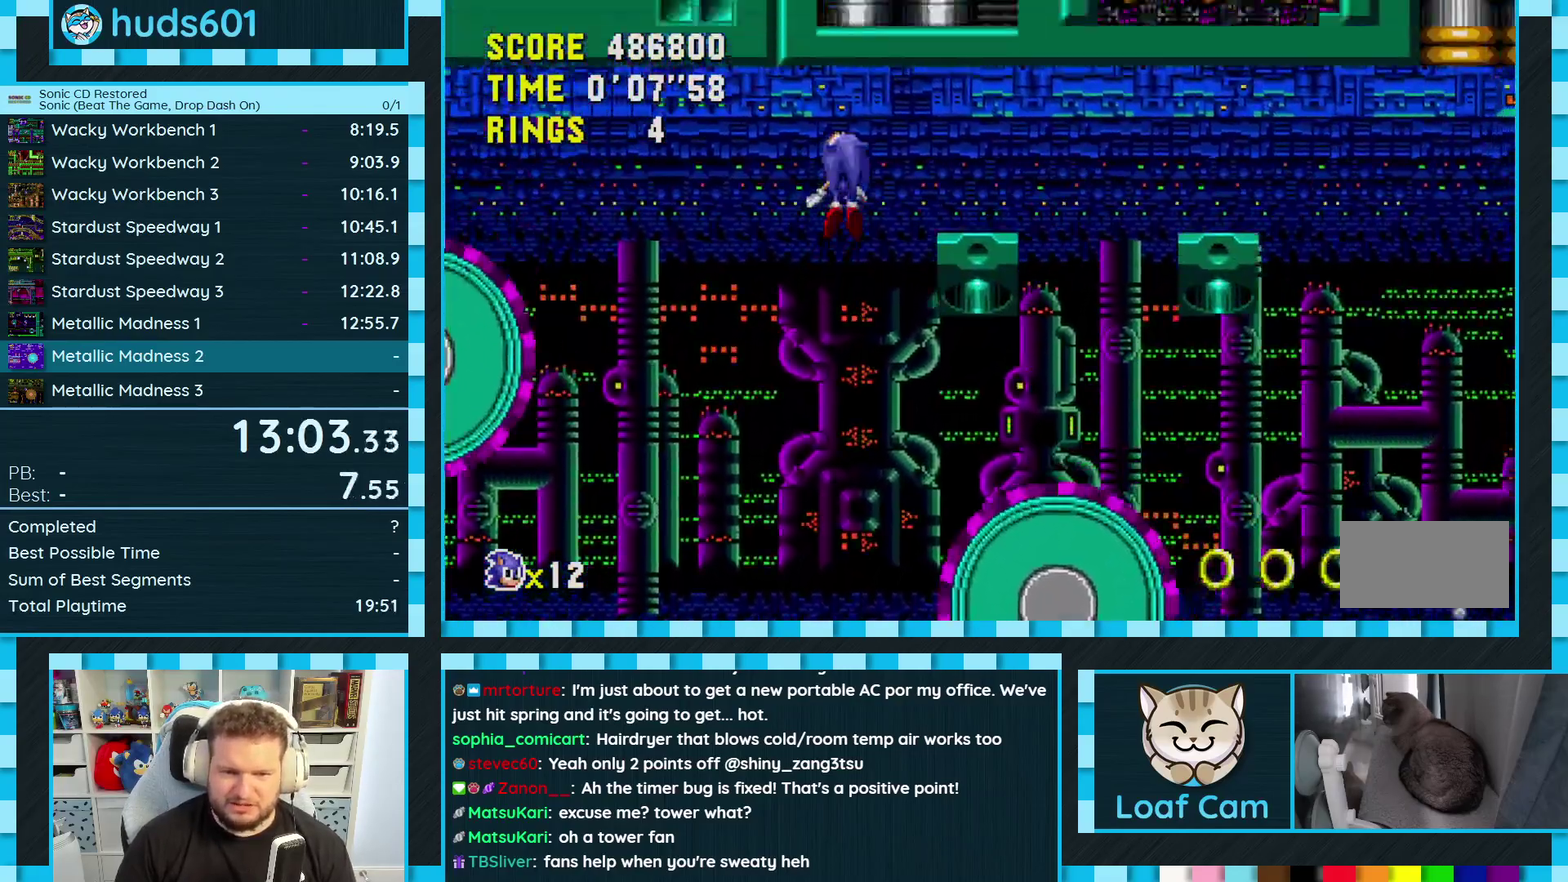
{"buttons": ["DPAD_LEFT"], "events": [[217, "DPAD_LEFT", "down"]]}
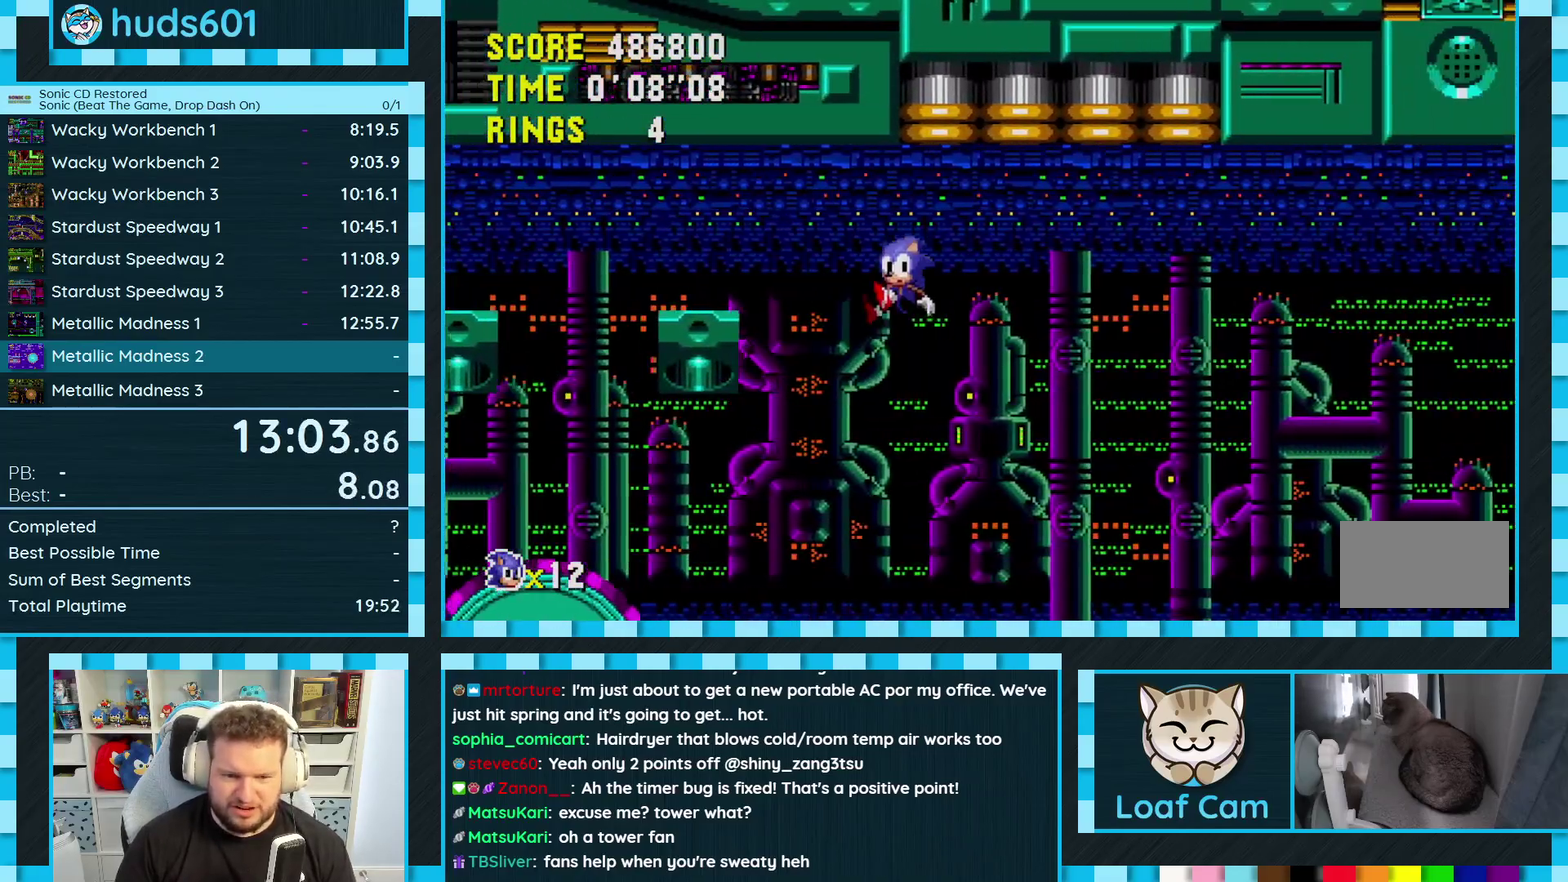
{"buttons": [], "events": [[350, "DPAD_LEFT", "up"]]}
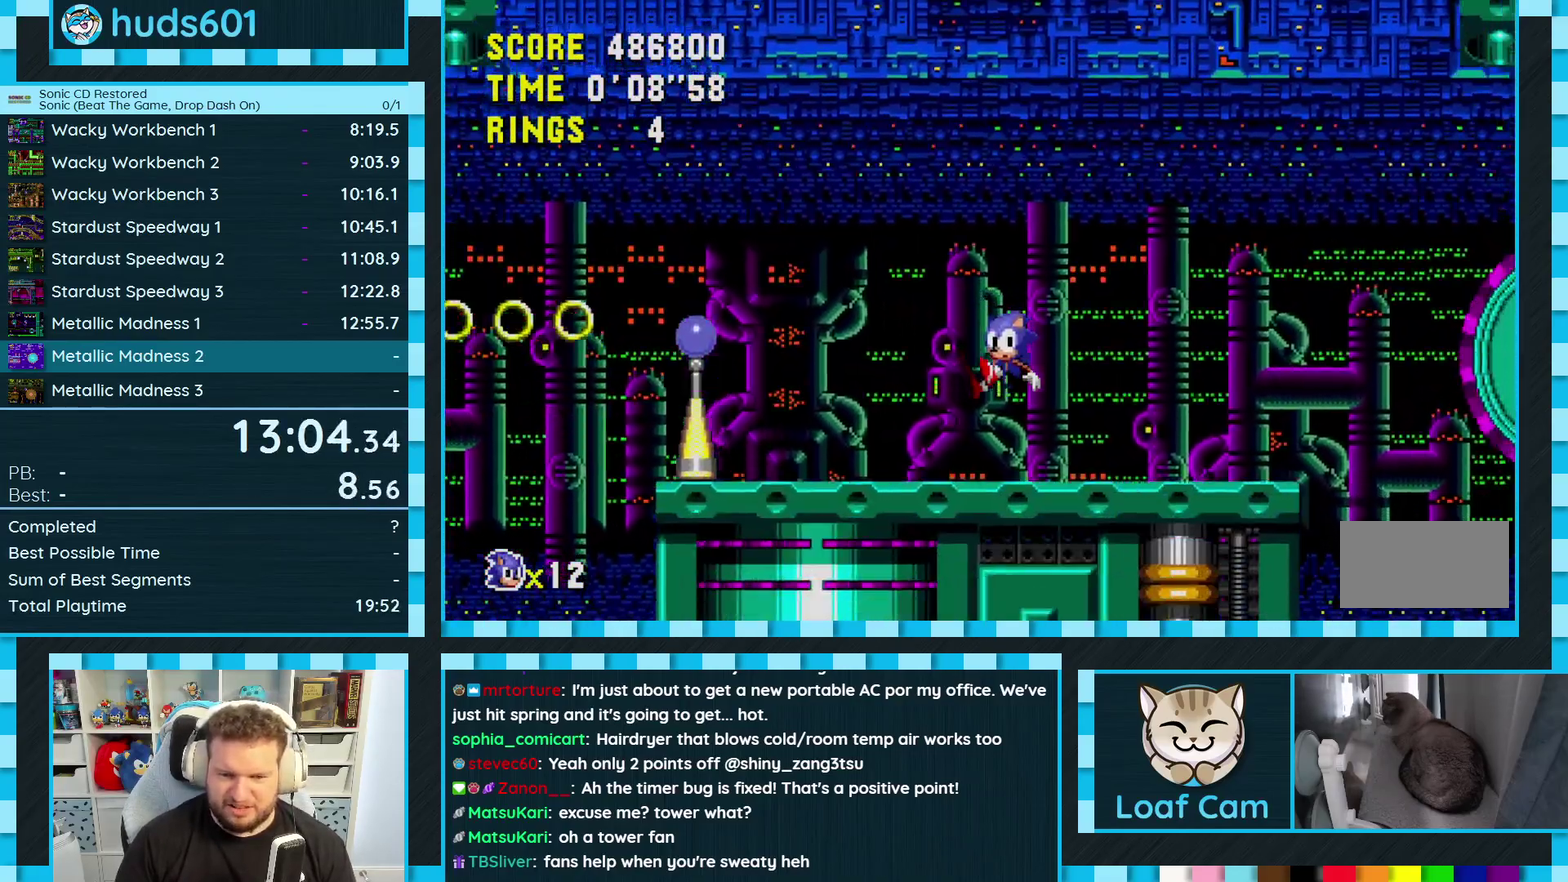
{"buttons": [], "events": [[133, "DPAD_RIGHT", "down"], [217, "A", "down"], [483, "A", "up"], [483, "DPAD_RIGHT", "up"]]}
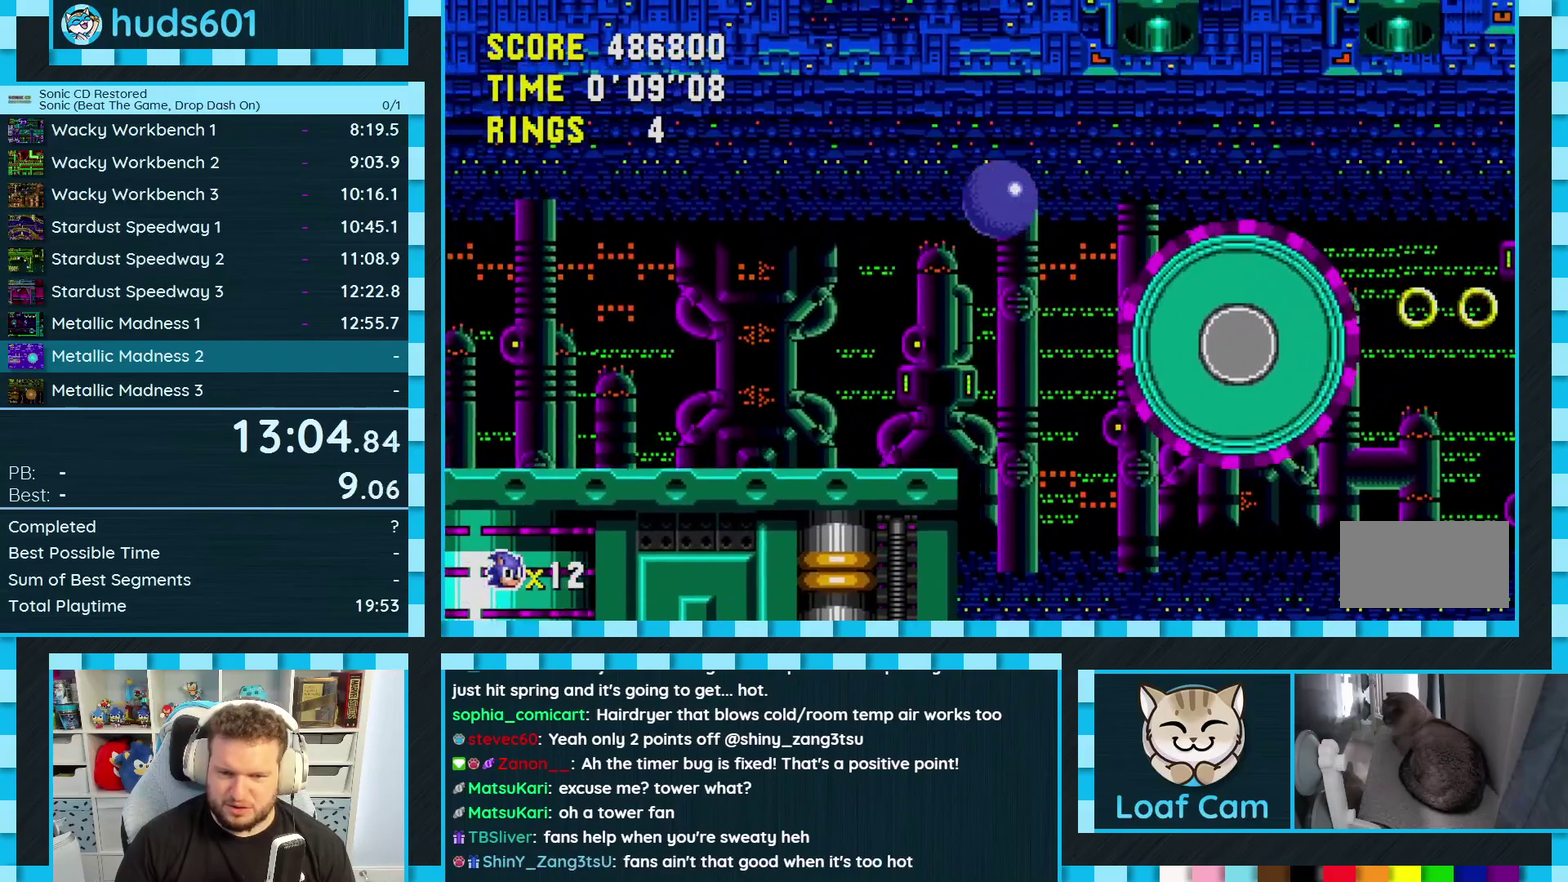
{"buttons": ["A", "B", "C", "DPAD_LEFT"], "events": [[350, "DPAD_LEFT", "down"], [417, "B", "down"], [417, "C", "down"], [433, "A", "down"]]}
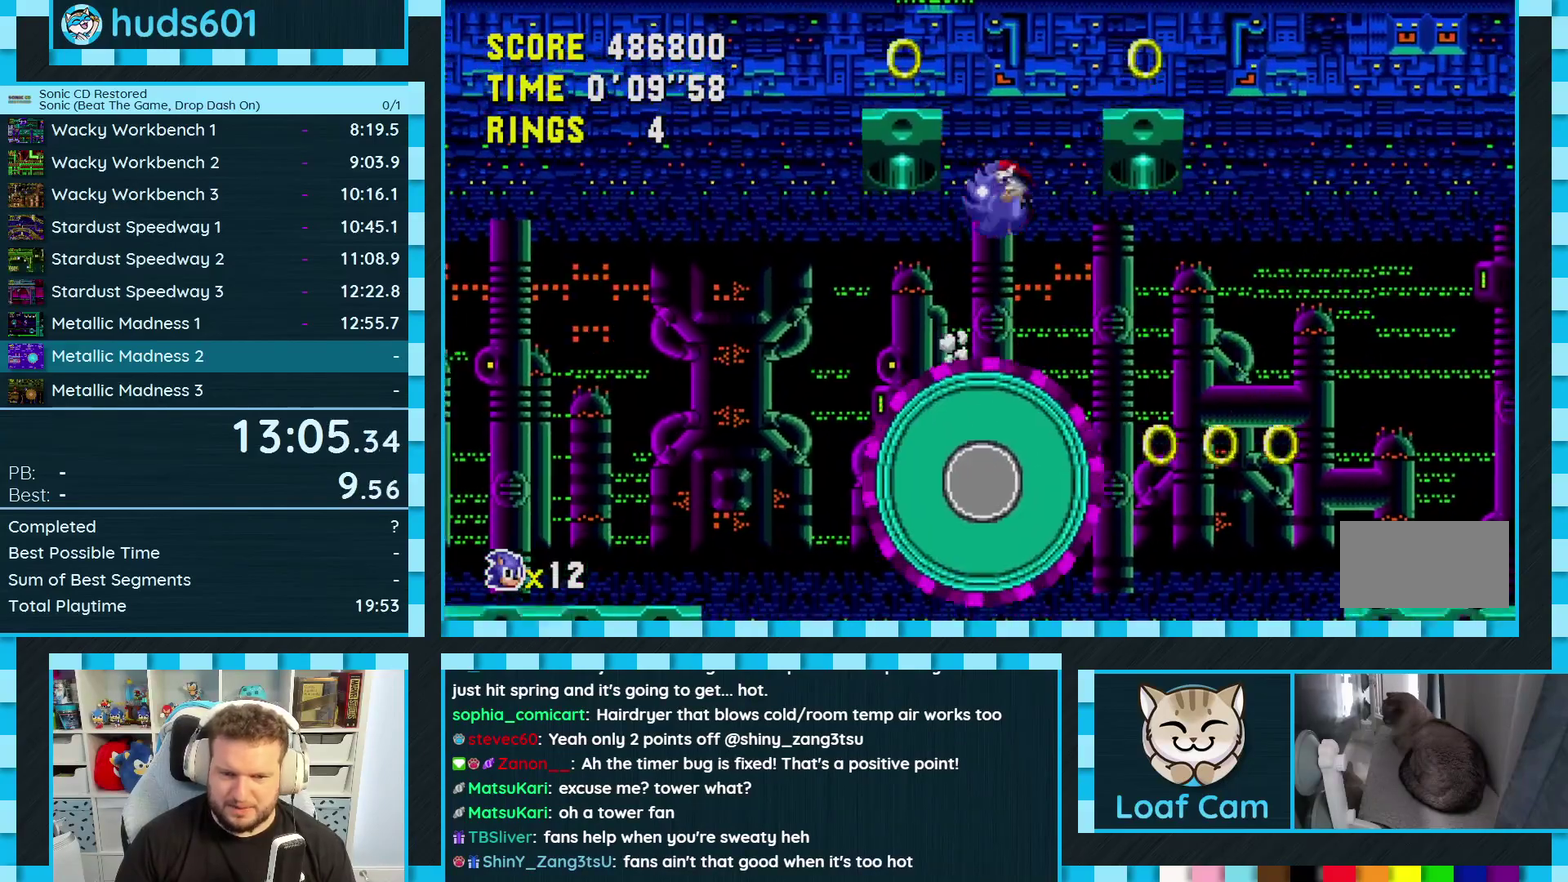
{"buttons": [], "events": [[183, "A", "up"], [183, "C", "up"], [200, "B", "up"], [233, "DPAD_UP", "down"], [250, "DPAD_LEFT", "up"], [250, "DPAD_UP", "up"]]}
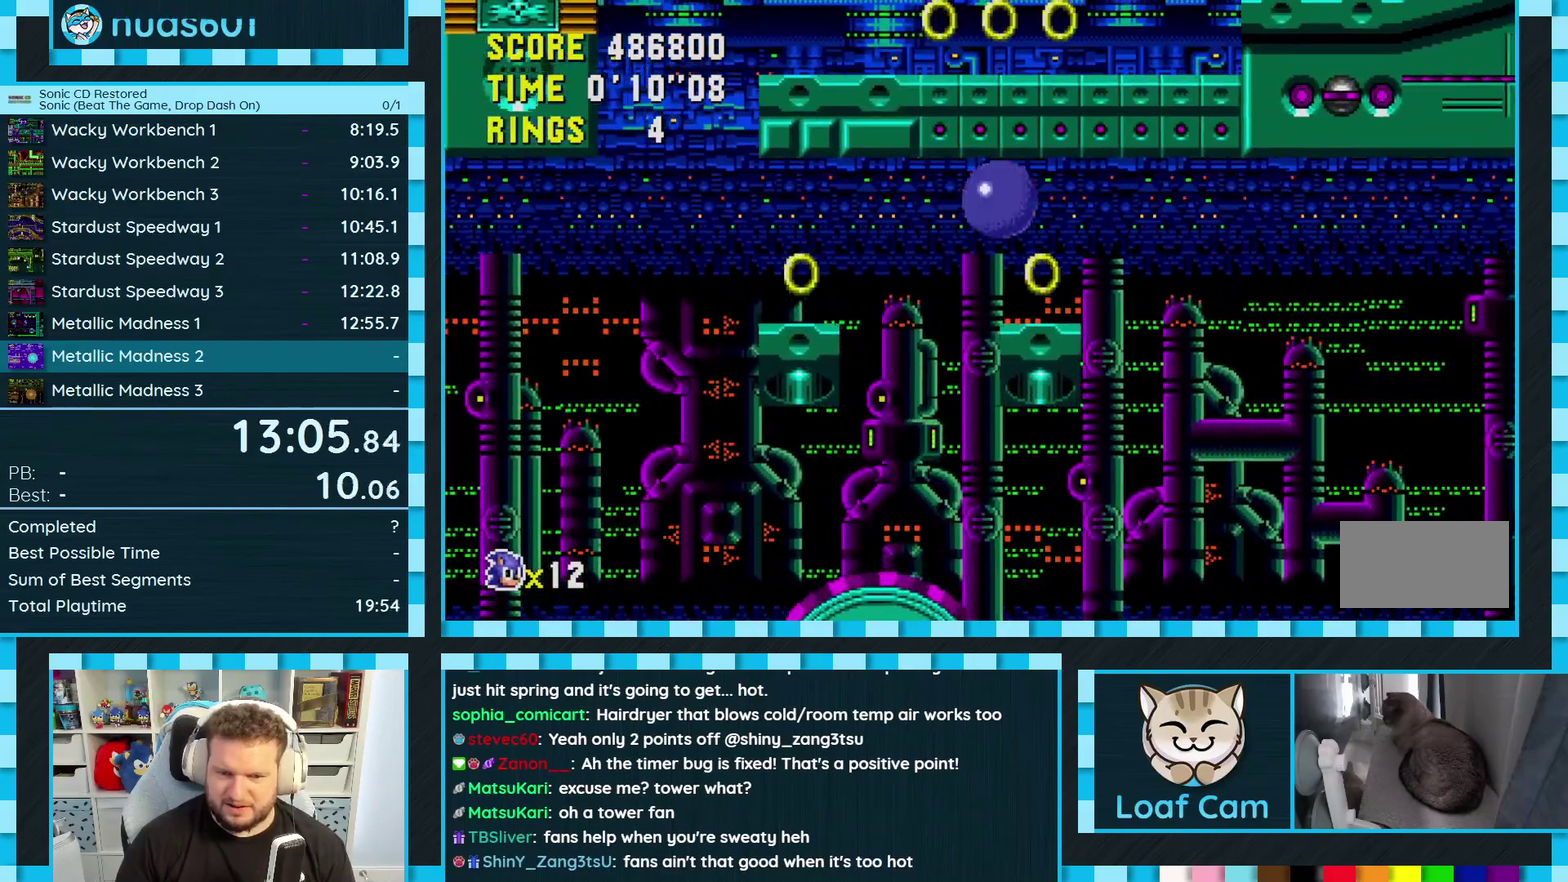
{"buttons": ["DPAD_RIGHT"], "events": [[233, "DPAD_RIGHT", "down"], [317, "A", "down"], [467, "A", "up"]]}
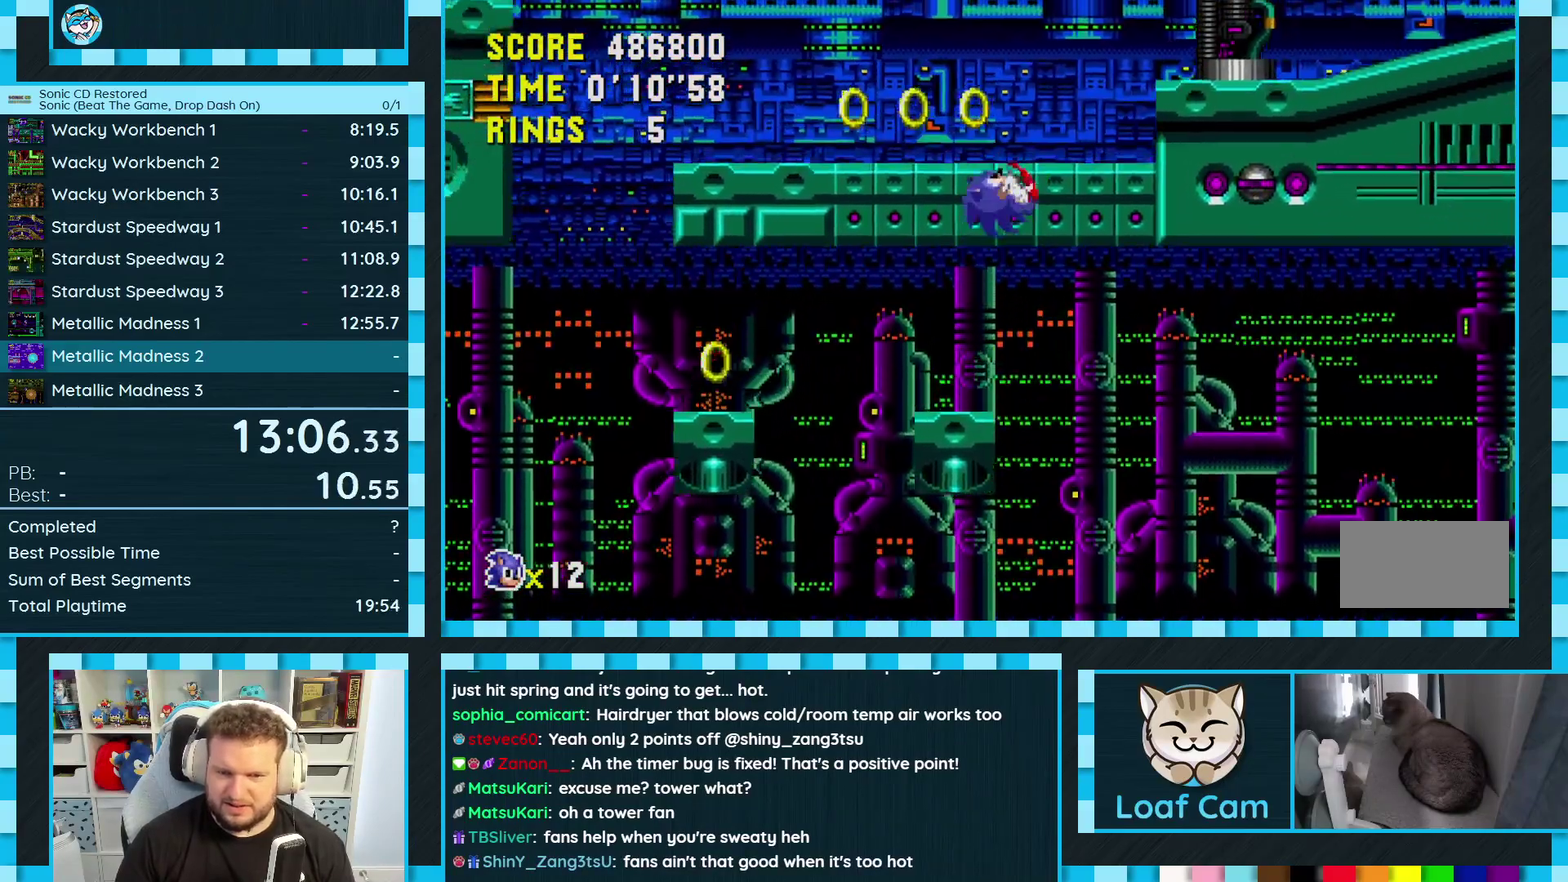
{"buttons": ["A", "DPAD_RIGHT"], "events": [[17, "DPAD_RIGHT", "up"], [333, "DPAD_RIGHT", "down"], [450, "A", "down"]]}
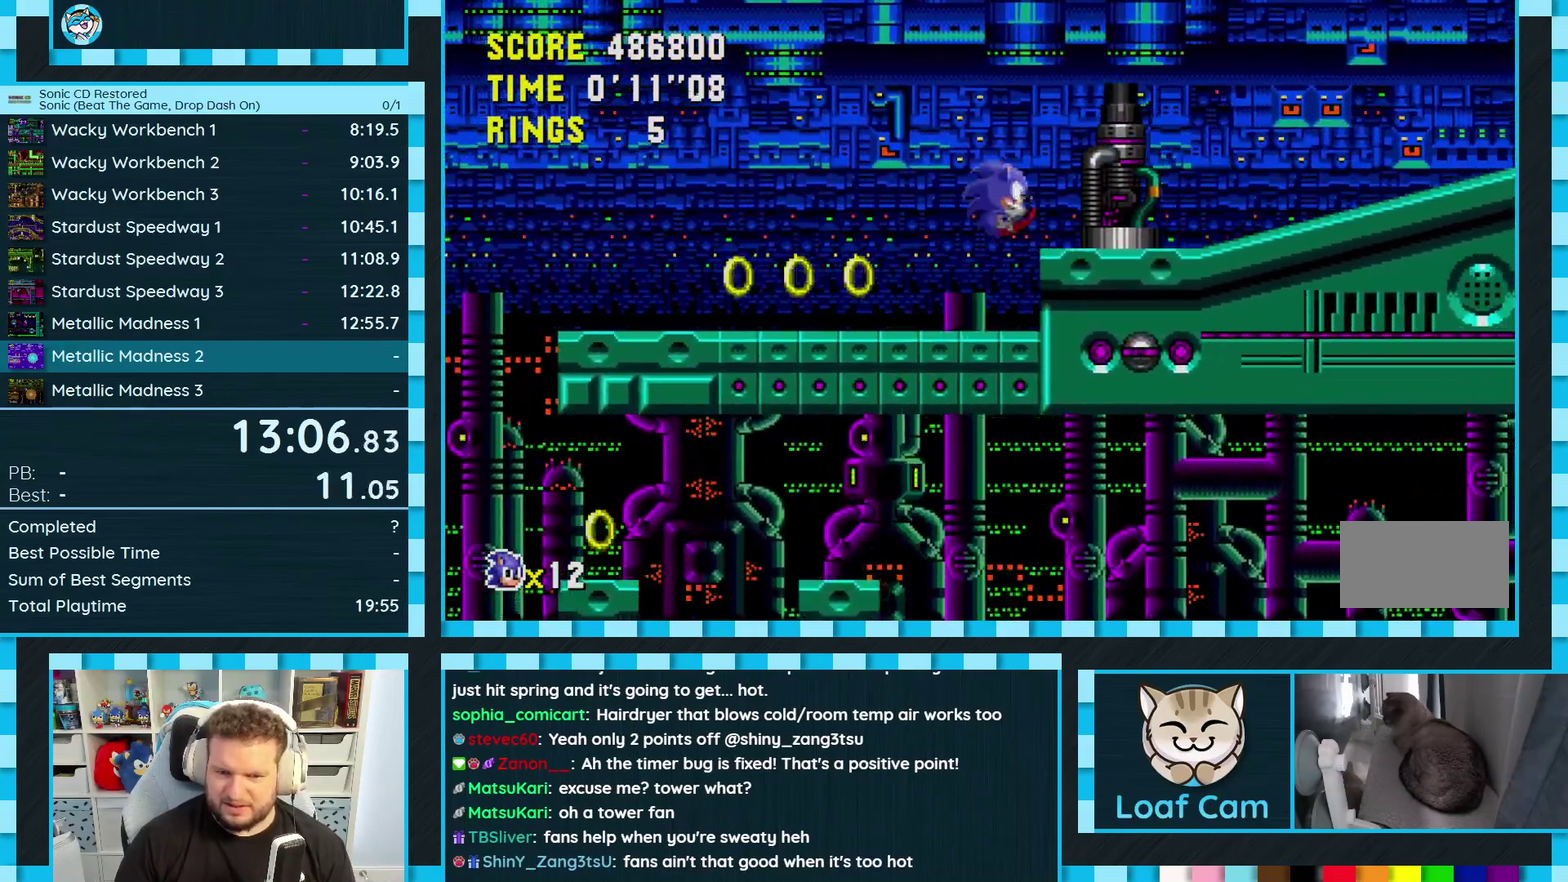
{"buttons": [], "events": [[17, "A", "up"], [117, "DPAD_RIGHT", "up"], [200, "DPAD_LEFT", "down"], [483, "DPAD_LEFT", "up"]]}
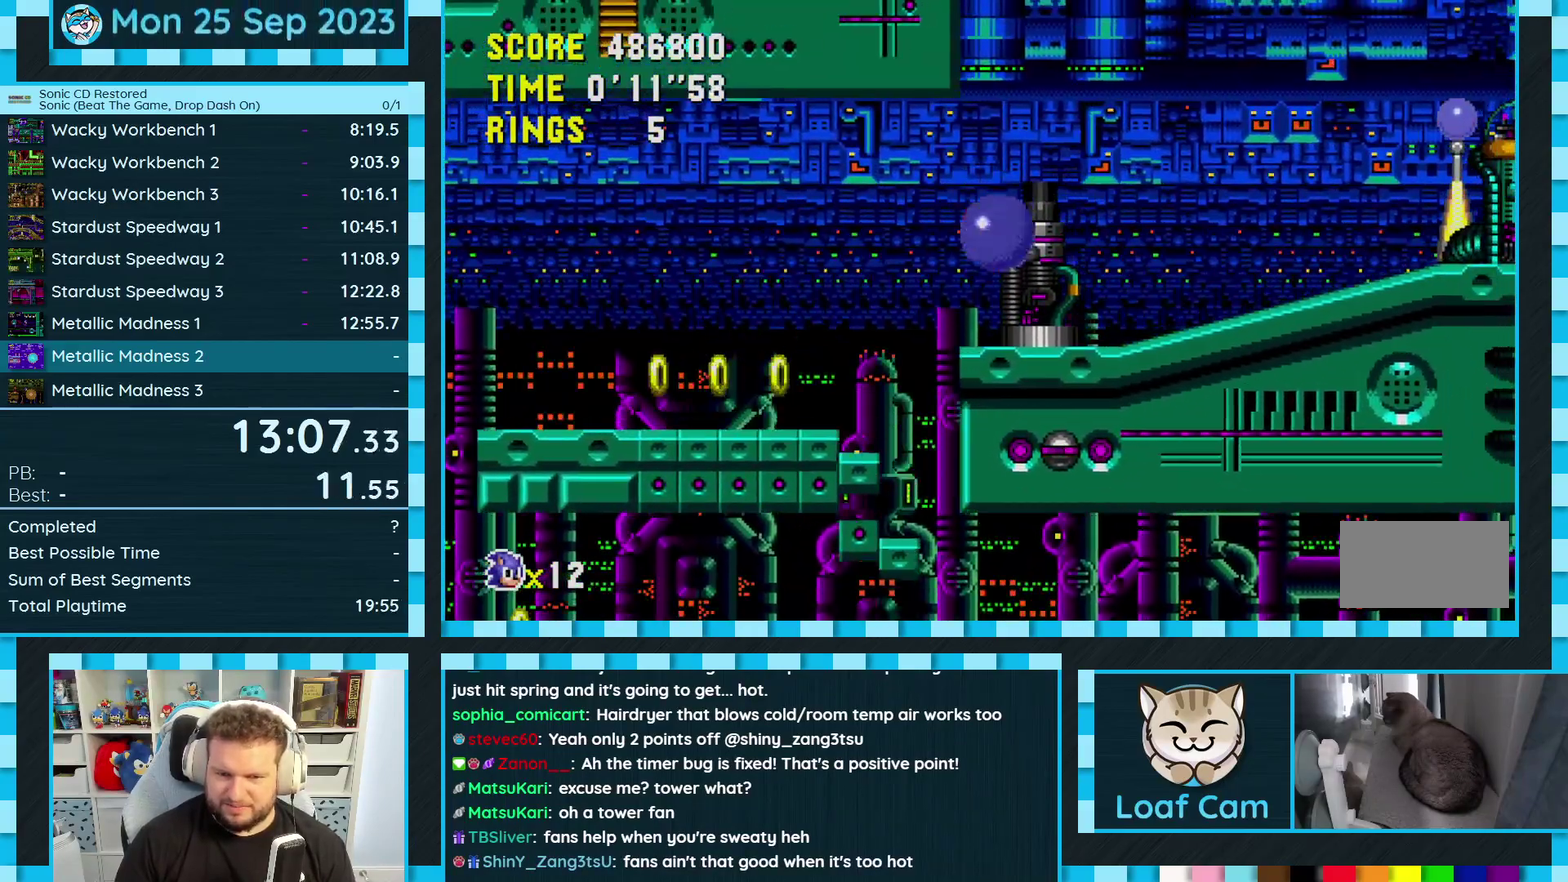
{"buttons": ["DPAD_UP"], "events": [[17, "DPAD_RIGHT", "down"], [100, "DPAD_RIGHT", "up"], [267, "DPAD_UP", "down"], [367, "A", "down"], [433, "A", "up"]]}
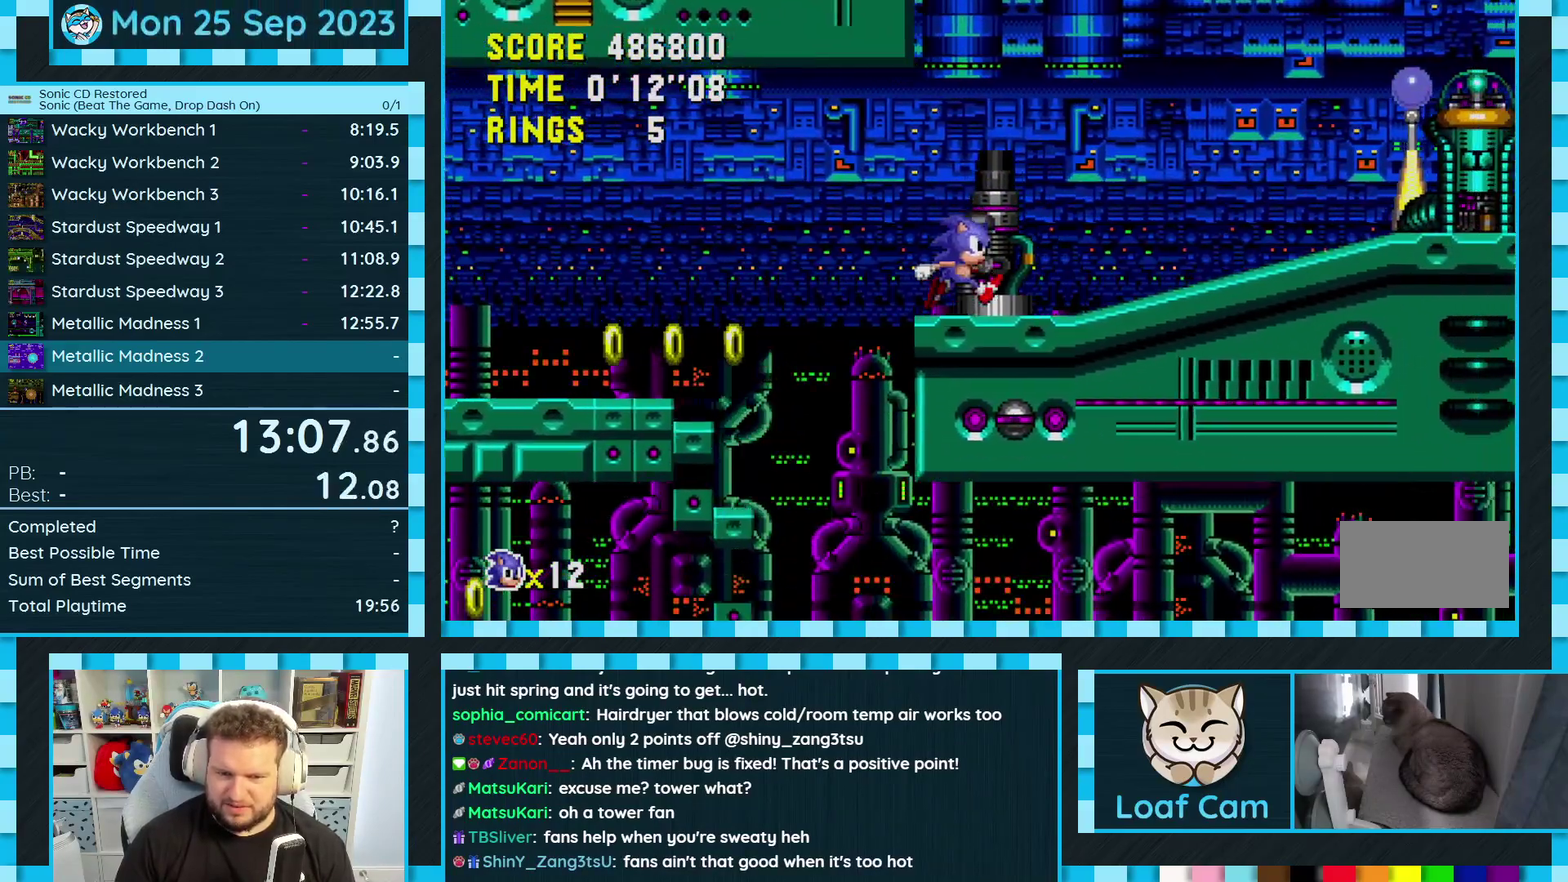
{"buttons": ["A", "DPAD_RIGHT"], "events": [[417, "DPAD_RIGHT", "down"], [433, "DPAD_UP", "up"], [500, "A", "down"]]}
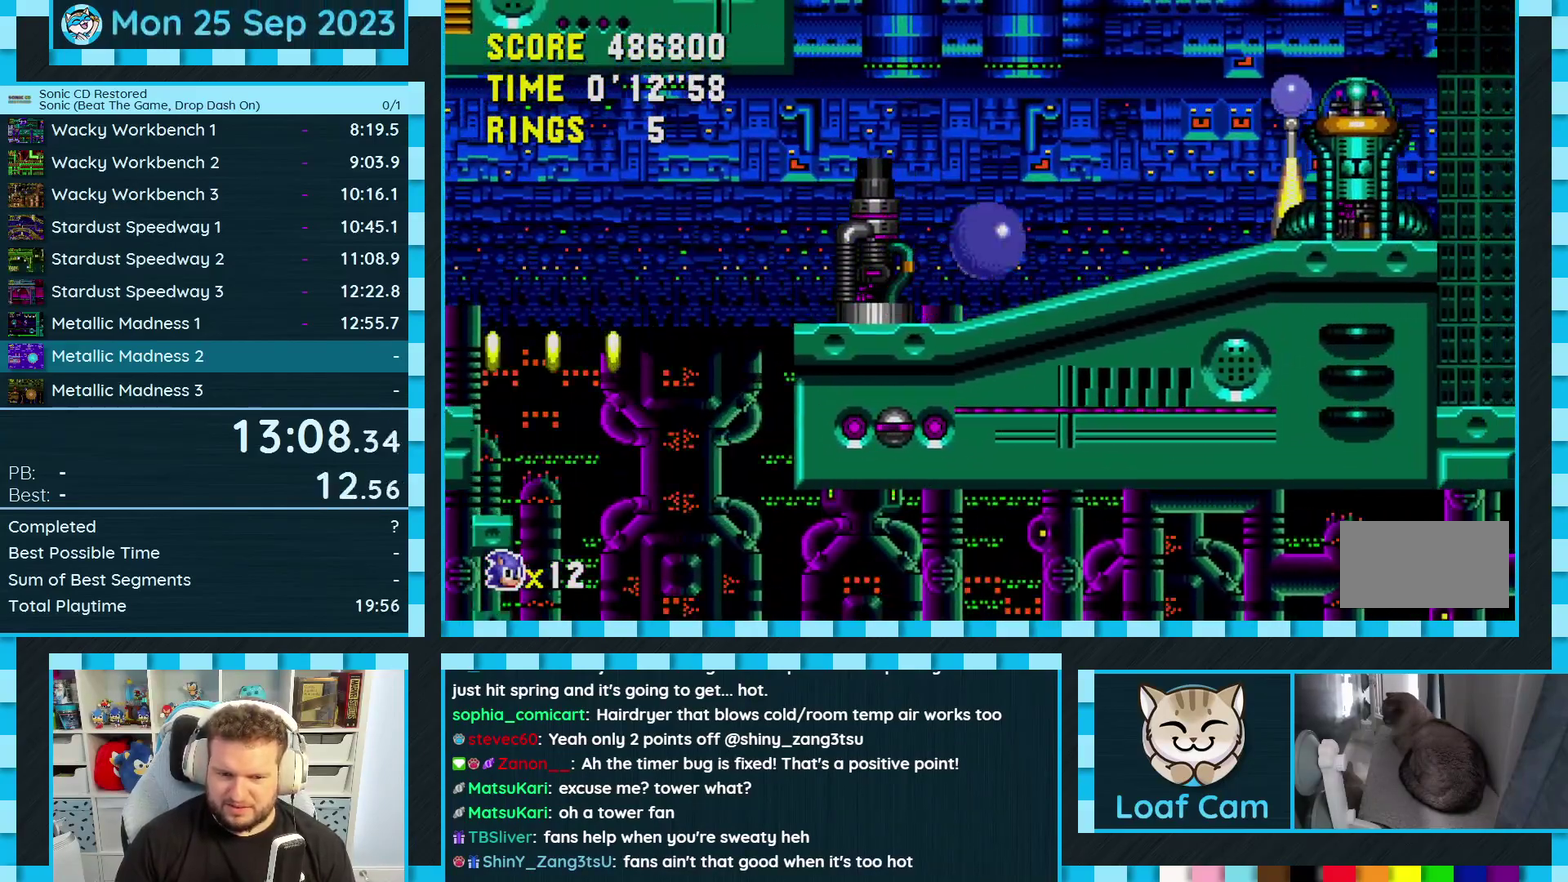
{"buttons": ["A", "DPAD_RIGHT"]}
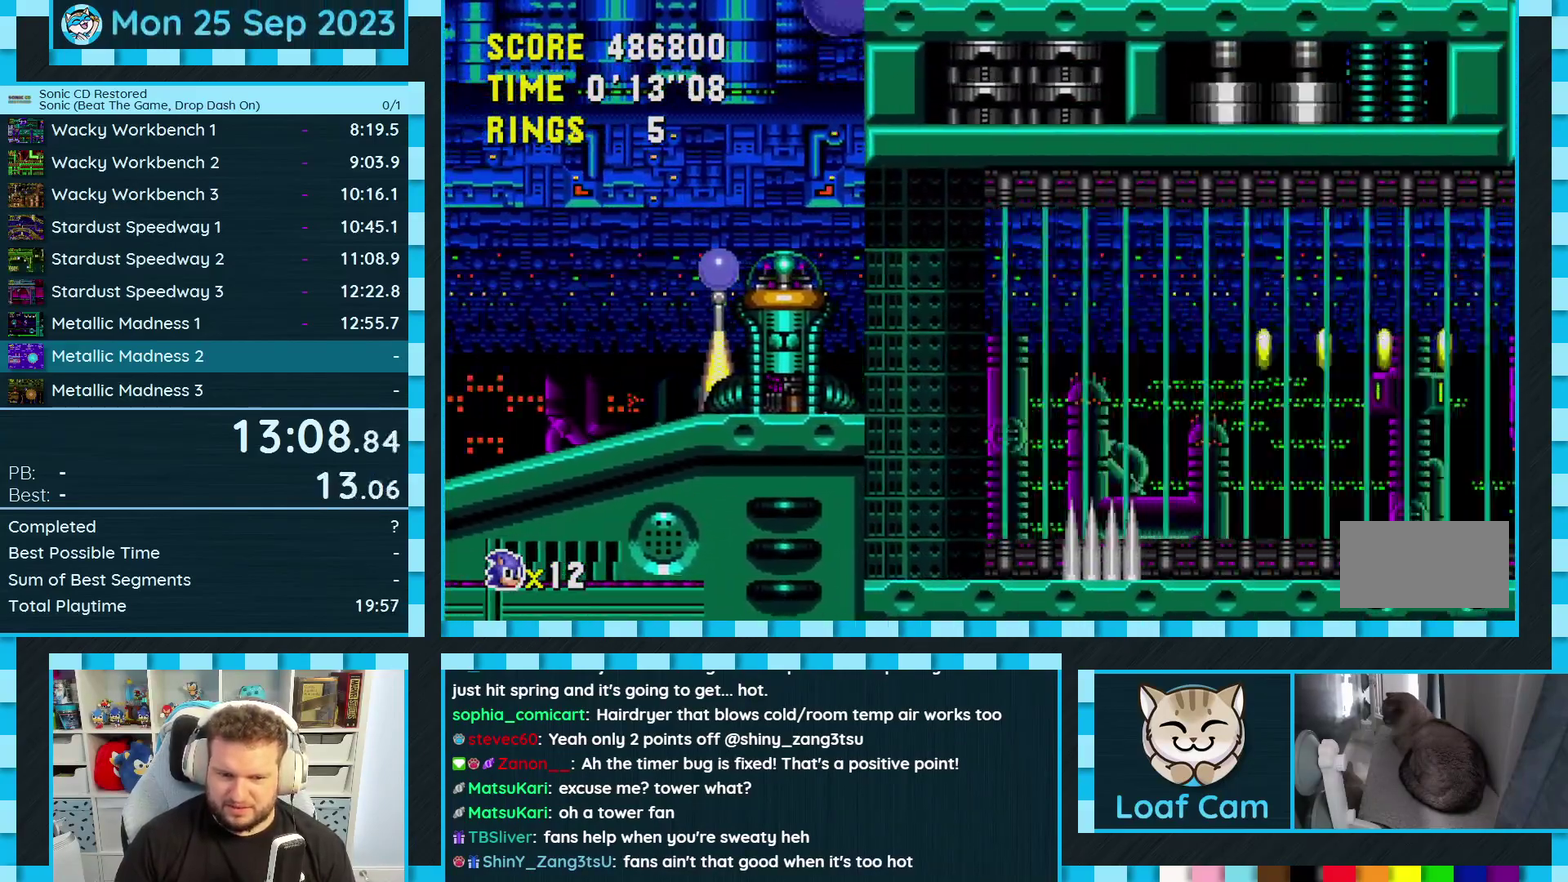
{"buttons": [], "events": [[217, "A", "up"], [267, "DPAD_RIGHT", "up"]]}
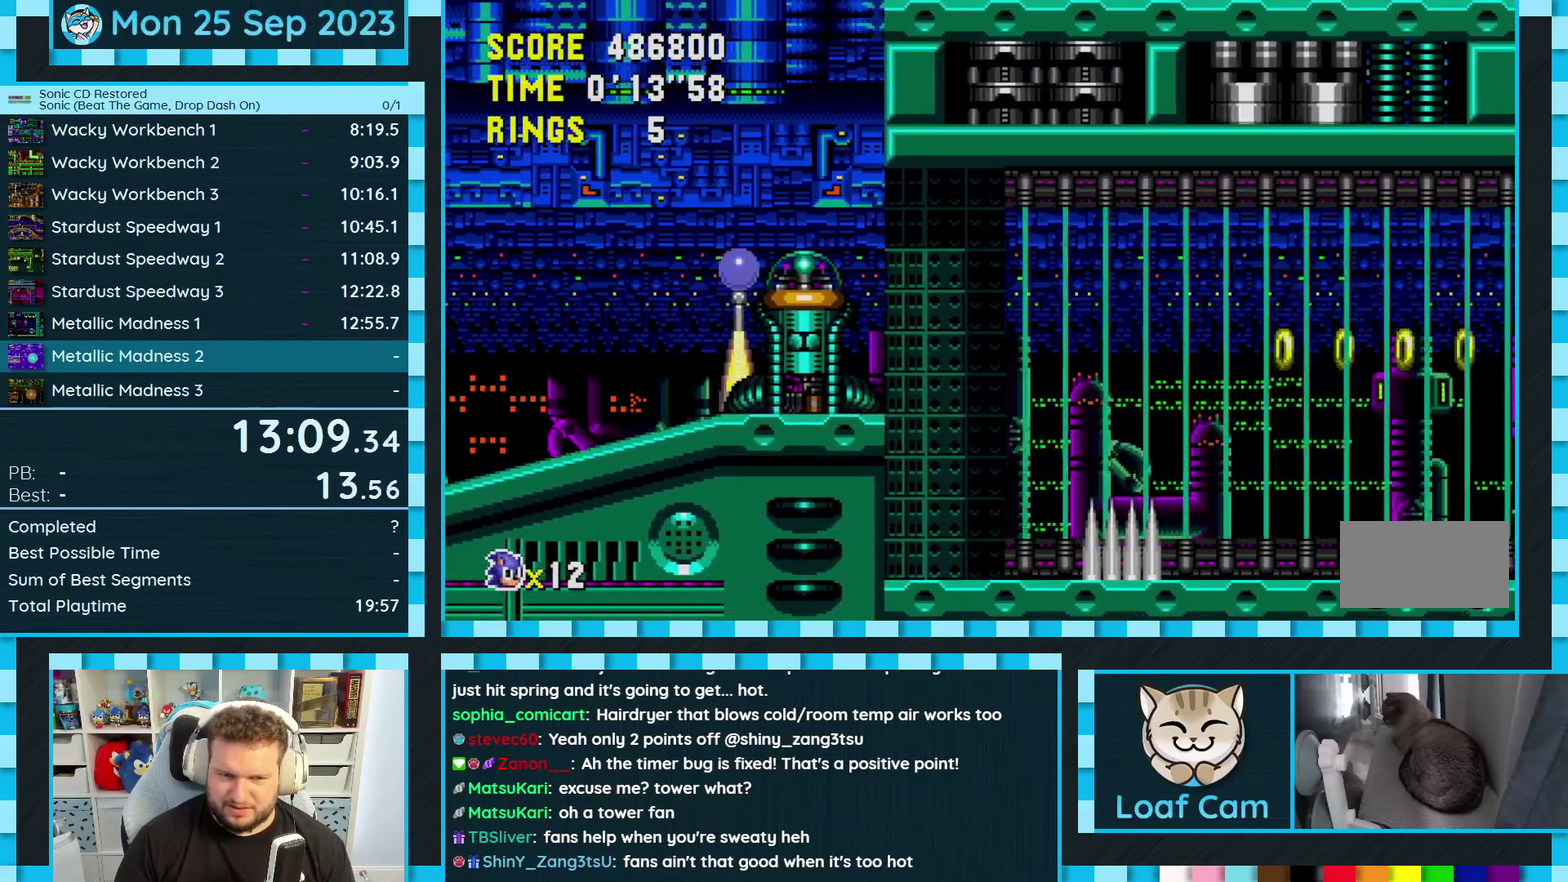
{"buttons": []}